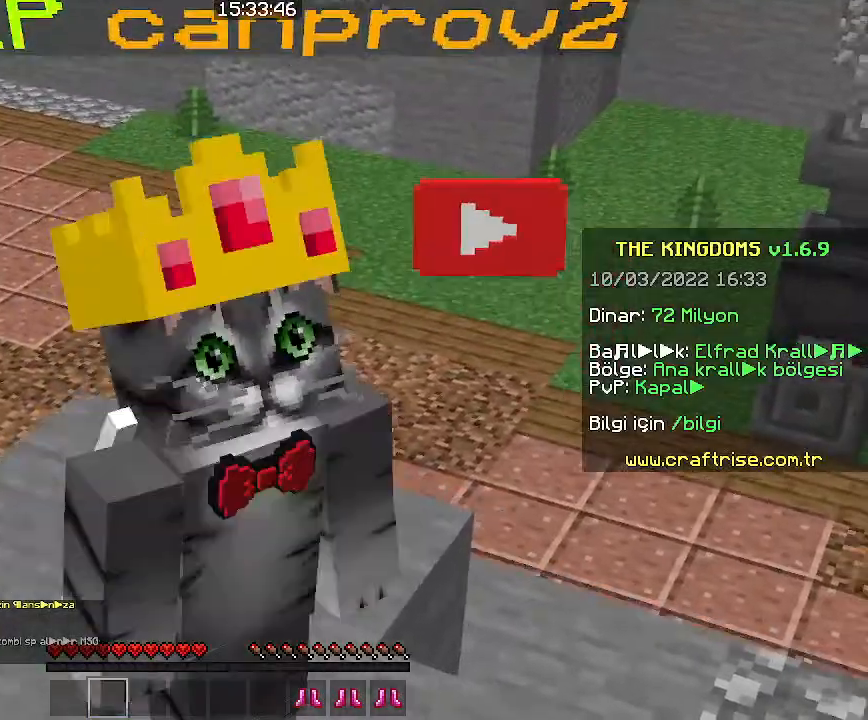
Gameplay with keyboard and mouse; each line is a JSON object with the keys and mouse buttons held at the frame after it. "events" lists presses ("down") and releases ("up") of "a", "d", "s", "space", "w", "mouse_left" and "mouse_right" between this image and that frame as [ms after this image, input, new state], when the widget could be followed in between. "mouse_left", "mouse_right" = the "left", "right" buttons of the "mouse" list. No other keys are recorded. Fast repeated clicks can show as one long hold. Mouse movement is not recorded. Not read: other_keys.
{"keys": [], "mouse": [], "events": [[133, "a", "up"], [333, "d", "down"], [466, "d", "up"]]}
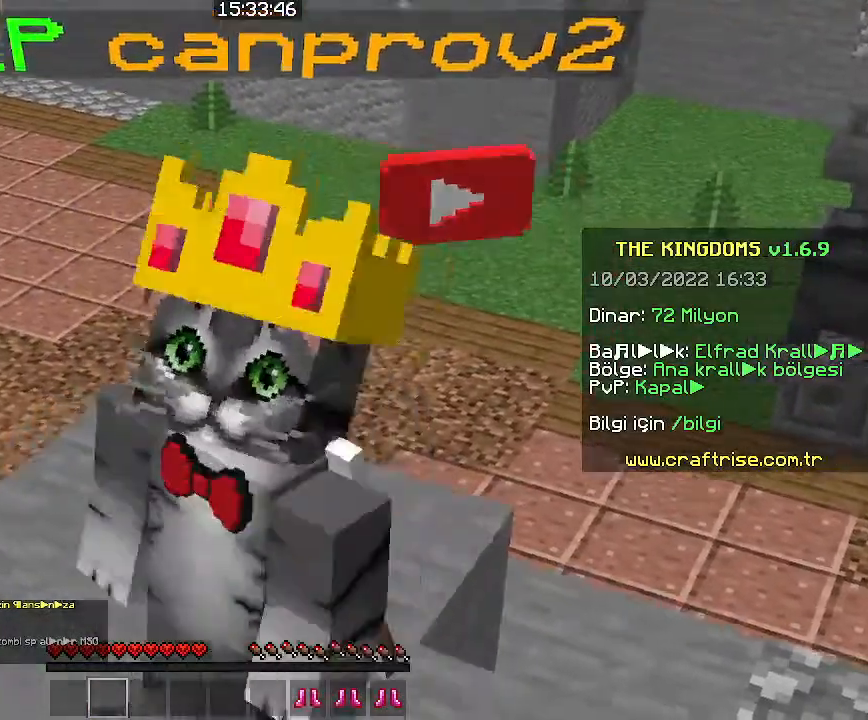
{"keys": [], "mouse": [], "events": [[200, "a", "down"], [466, "a", "up"]]}
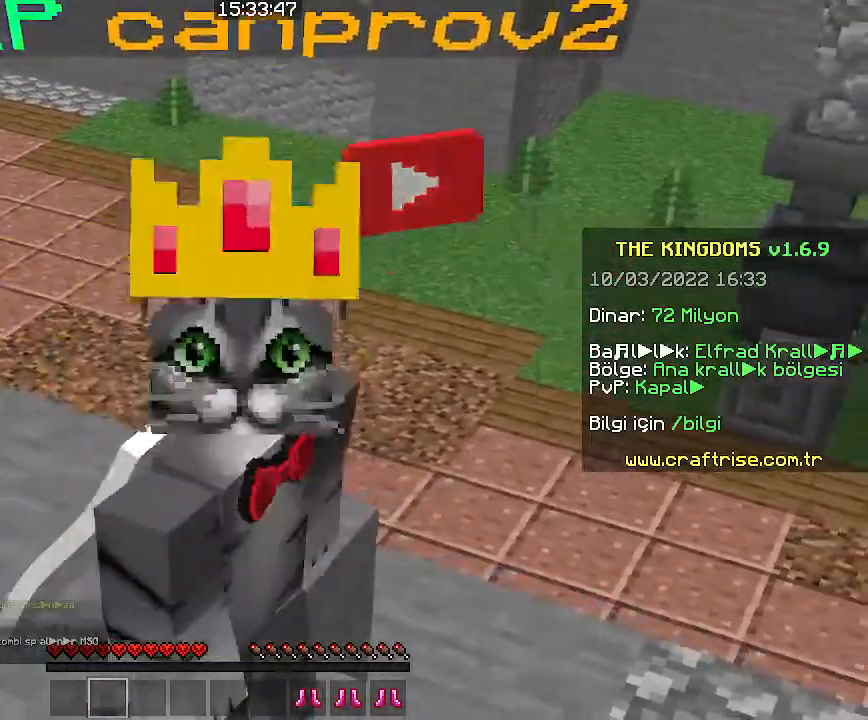
{"keys": ["a"], "mouse": [], "events": [[133, "d", "down"], [266, "d", "up"], [433, "a", "down"]]}
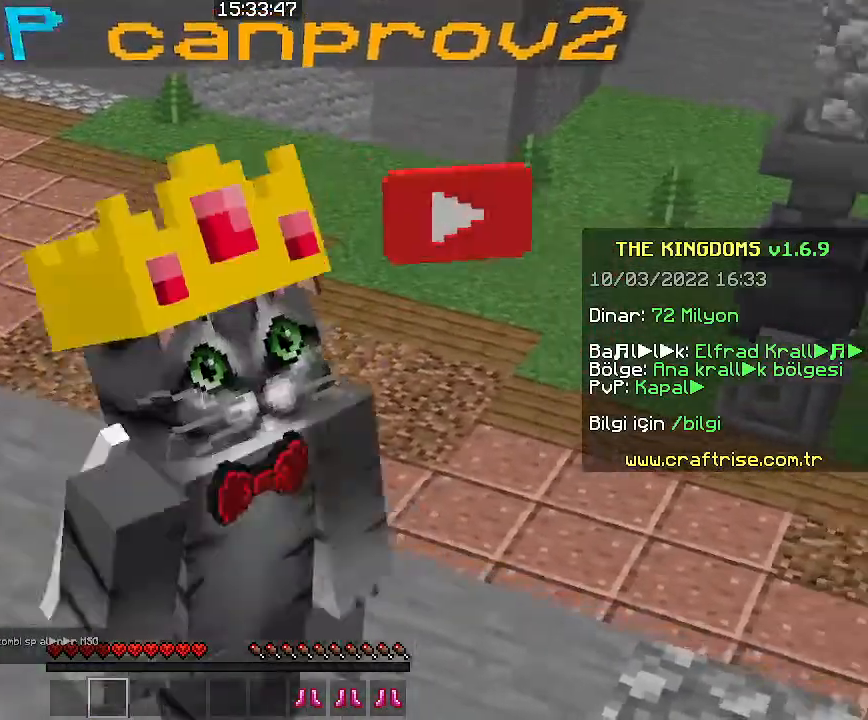
{"keys": ["d"], "mouse": [], "events": [[133, "a", "up"], [333, "d", "down"]]}
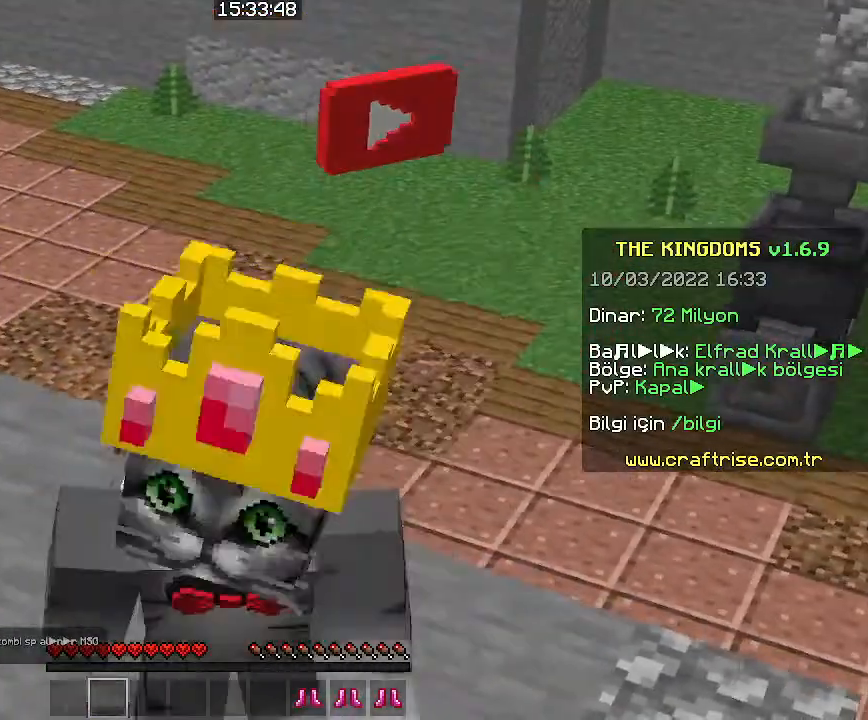
{"keys": [], "mouse": [], "events": [[66, "d", "up"]]}
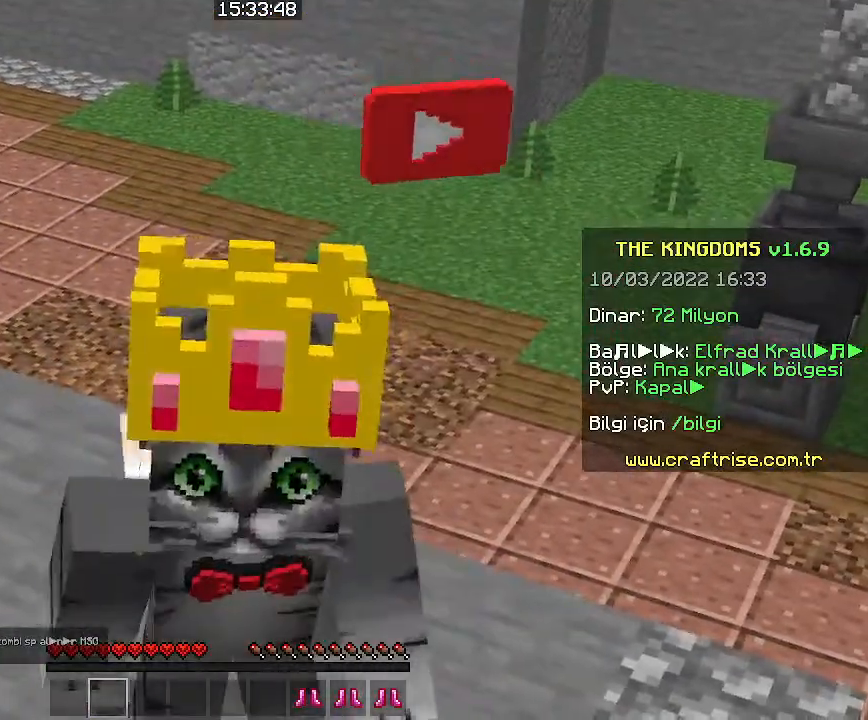
{"keys": [], "mouse": [], "events": []}
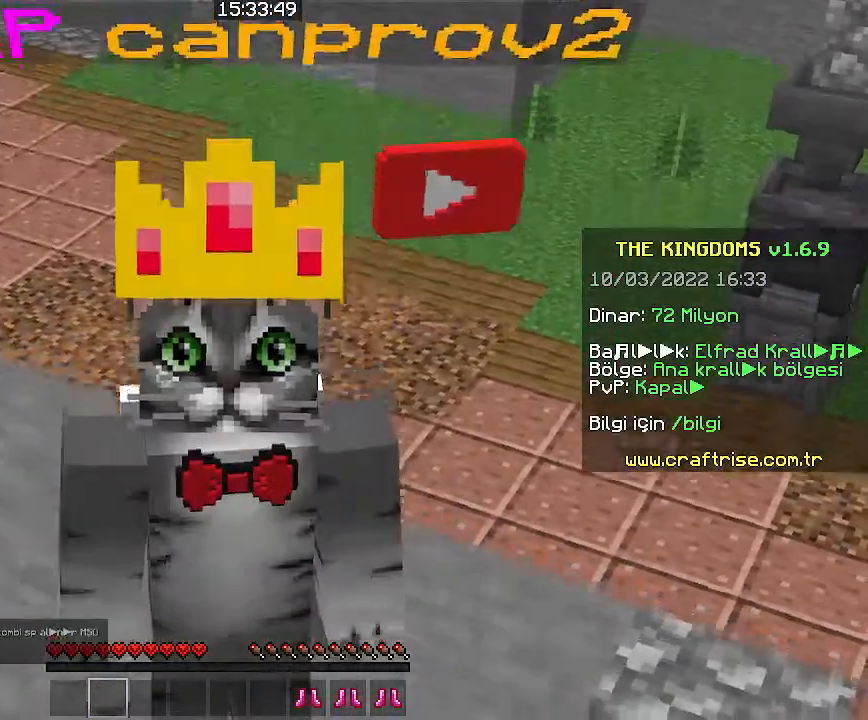
{"keys": [], "mouse": [], "events": []}
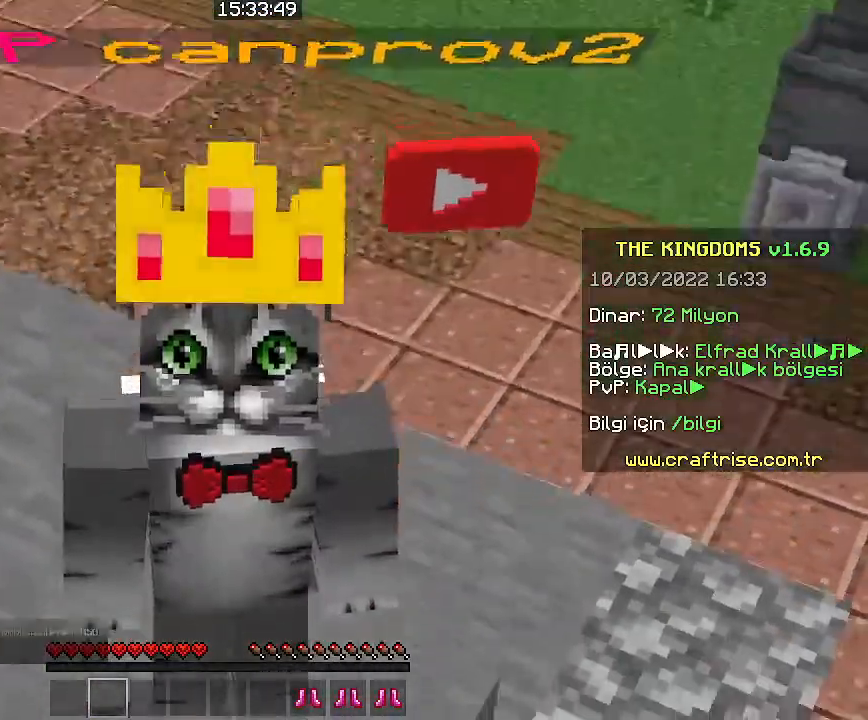
{"keys": [], "mouse": [], "events": [[66, "mouse_left", "down"], [333, "mouse_left", "up"]]}
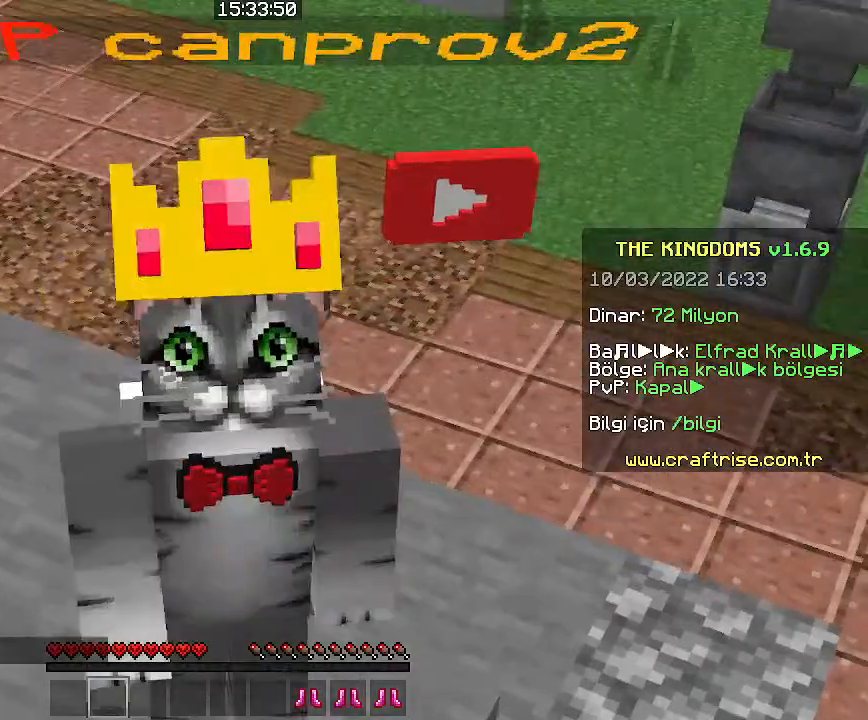
{"keys": [], "mouse": ["left"], "events": [[66, "mouse_left", "down"]]}
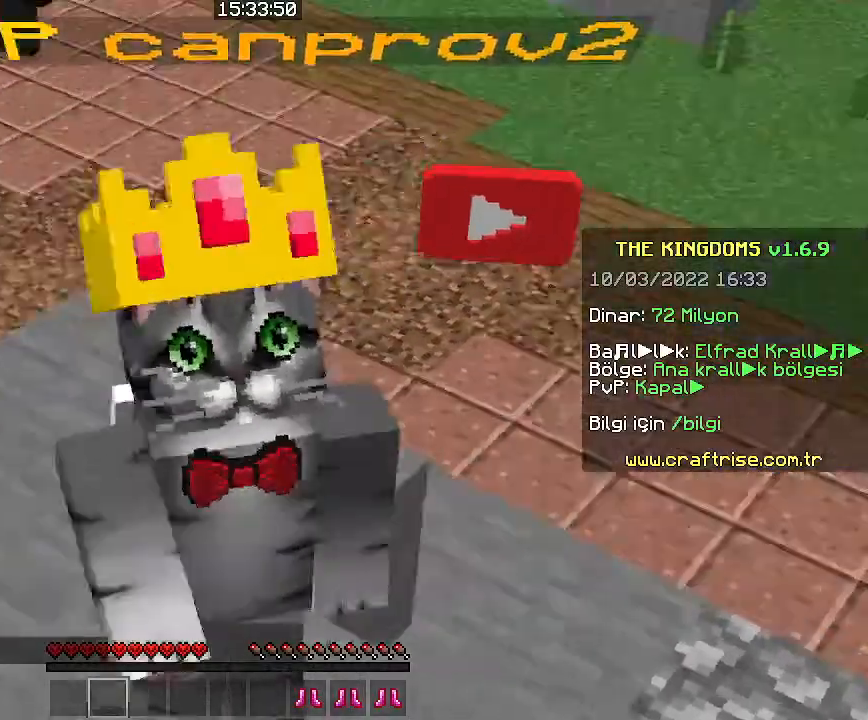
{"keys": [], "mouse": ["left"], "events": []}
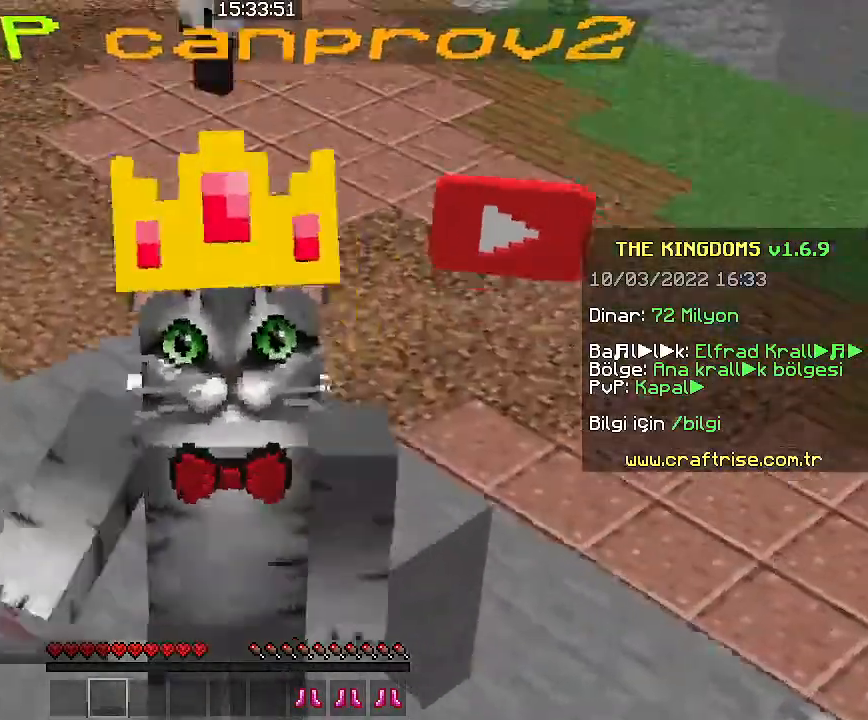
{"keys": [], "mouse": ["left"], "events": []}
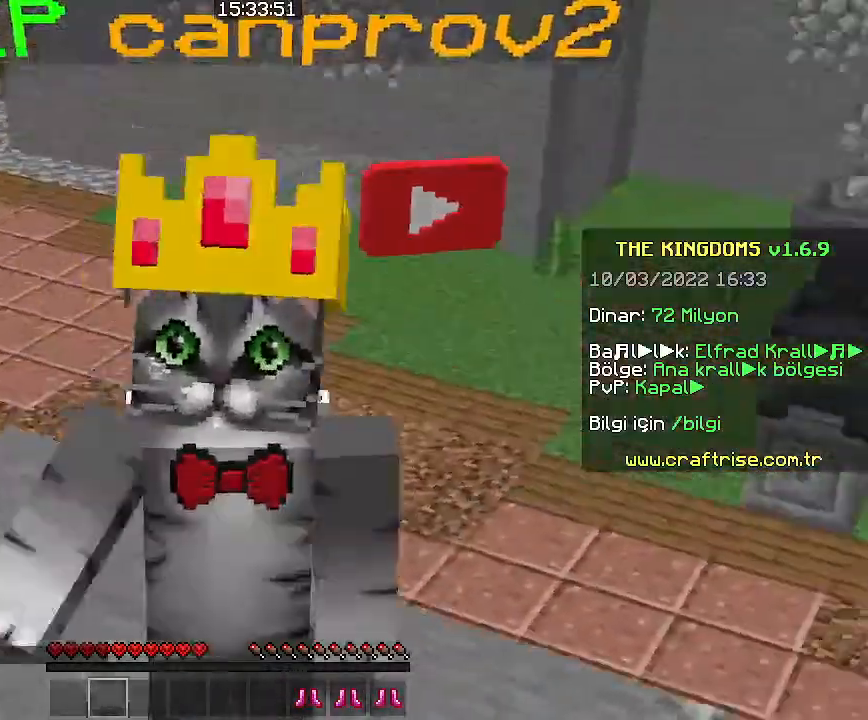
{"keys": [], "mouse": [], "events": [[66, "mouse_left", "up"]]}
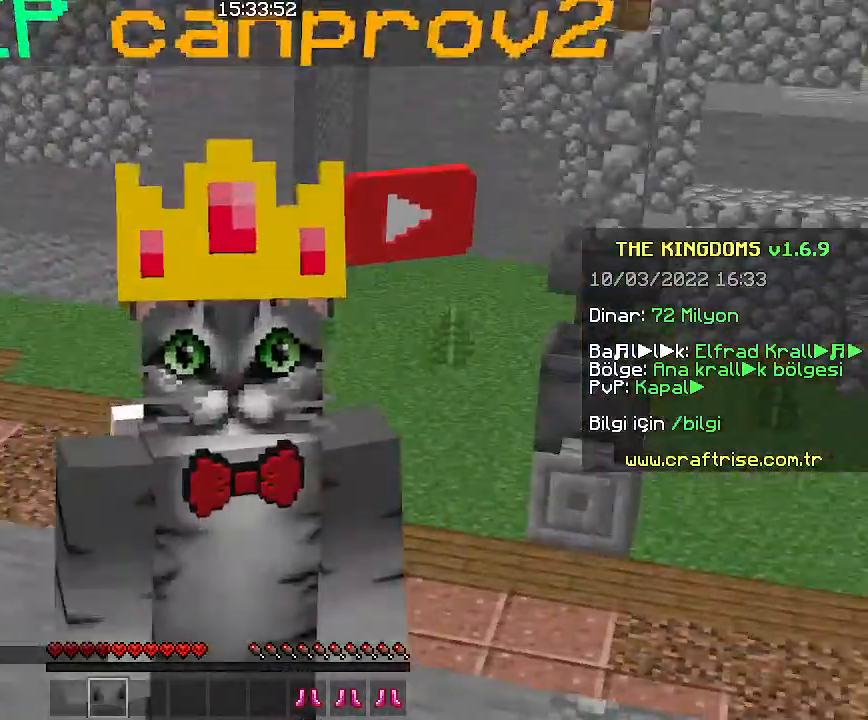
{"keys": [], "mouse": ["left"], "events": [[166, "mouse_left", "down"], [300, "mouse_left", "up"], [400, "mouse_left", "down"]]}
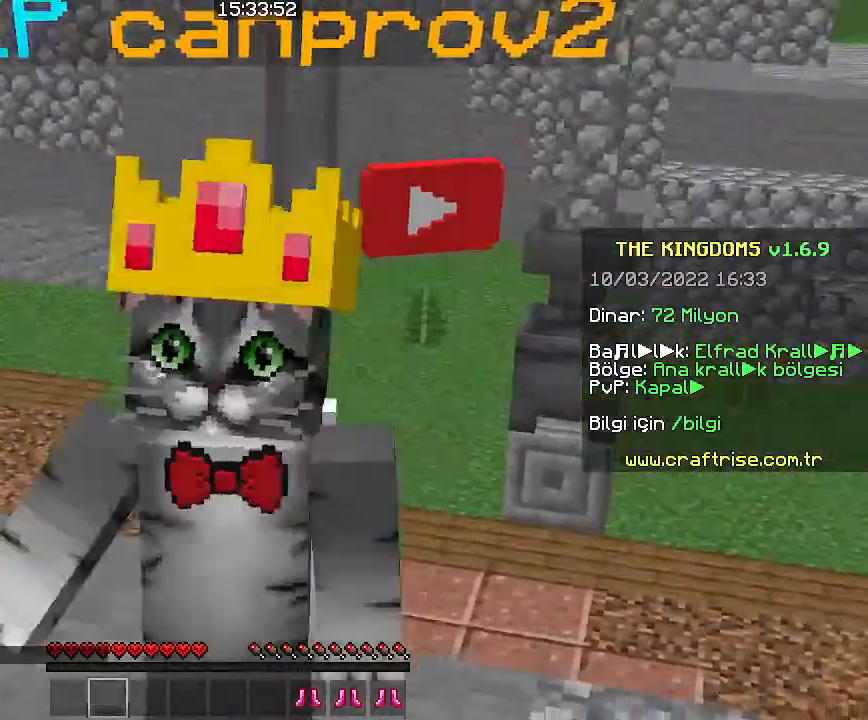
{"keys": [], "mouse": [], "events": [[33, "mouse_left", "up"], [100, "mouse_left", "down"], [266, "mouse_left", "up"], [333, "mouse_left", "down"], [466, "mouse_left", "up"]]}
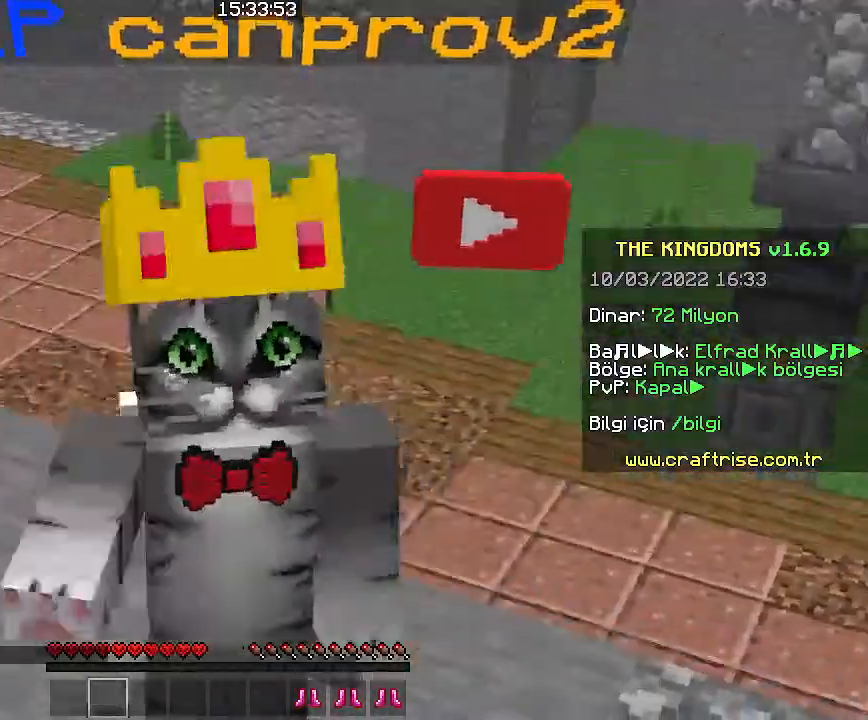
{"keys": [], "mouse": ["left"], "events": [[200, "mouse_left", "down"], [433, "mouse_left", "up"], [466, "mouse_left", "down"]]}
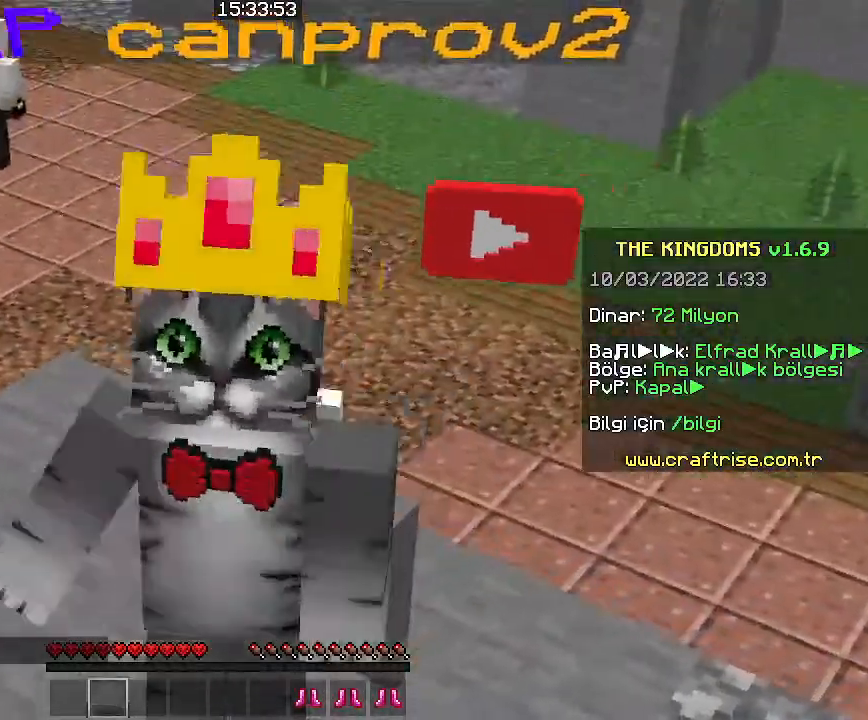
{"keys": [], "mouse": ["left"], "events": [[66, "mouse_left", "up"], [133, "mouse_left", "down"]]}
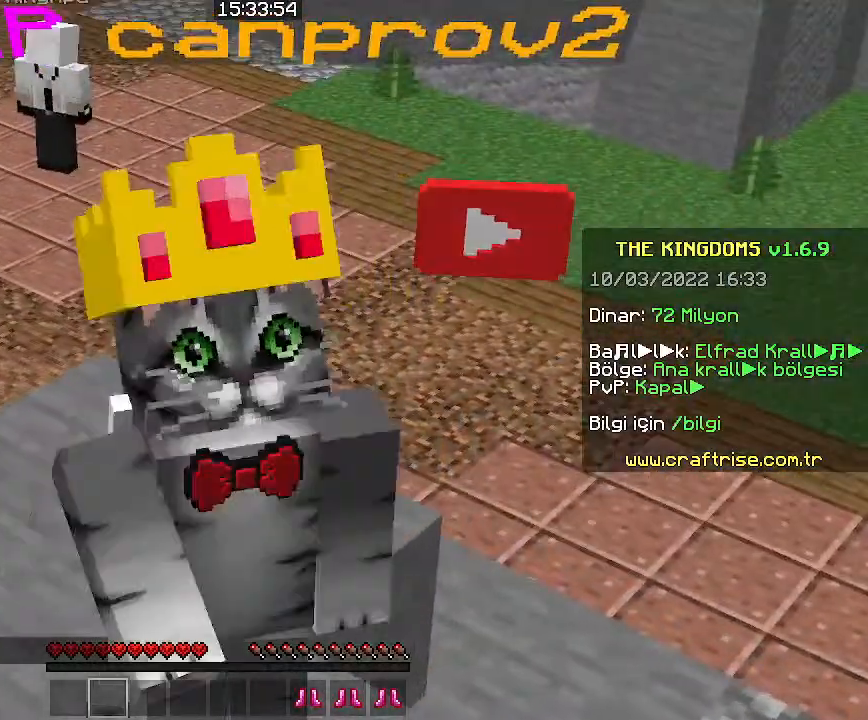
{"keys": [], "mouse": [], "events": [[100, "mouse_left", "up"]]}
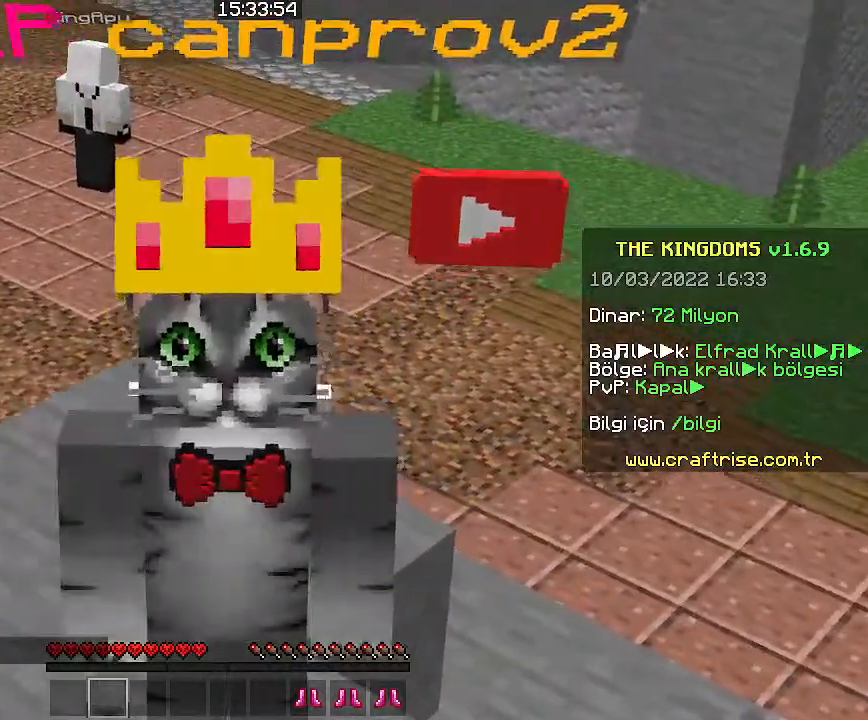
{"keys": [], "mouse": [], "events": []}
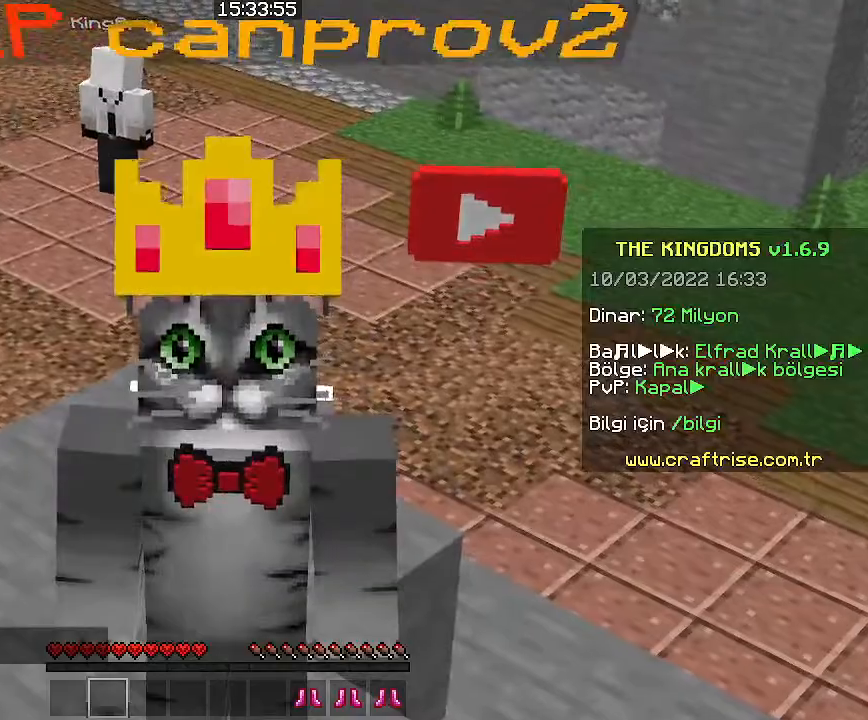
{"keys": [], "mouse": [], "events": []}
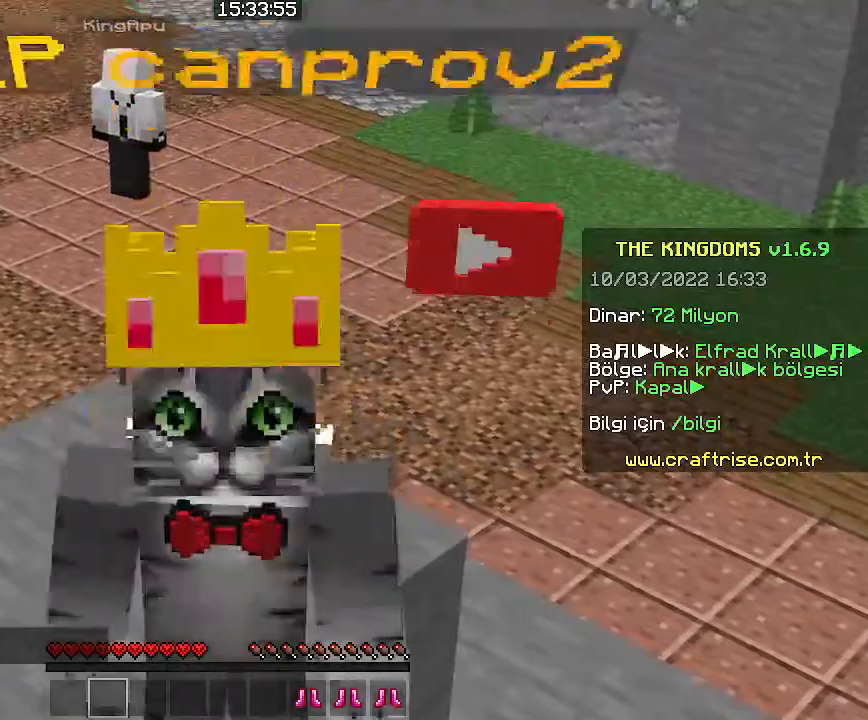
{"keys": [], "mouse": [], "events": []}